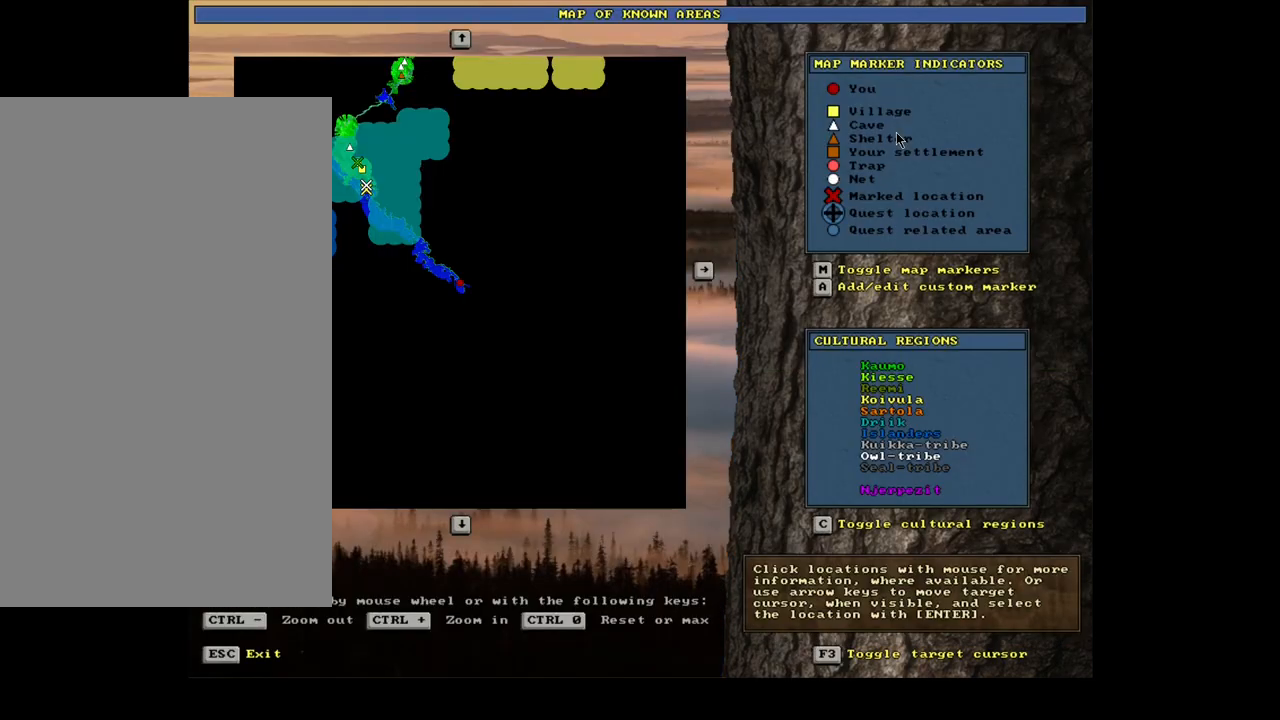
Gameplay with keyboard and mouse; each line is a JSON object with the keys and mouse buttons held at the frame after it. "events" lists presses ("down") and releases ("up") of ".", "/", "0", "1", "2", "3", "4", "5", "6", "7", "8", "9", "a", "alt_l", "alt_r", "b", "backslash", "backspace", "c", "caps_lock", "comma", "ctrl_l", "ctrl_r", "d", "down", "e", "equals", "escape", "f", "f1", "f10", "f11", "f12", "f2", "f3", "f4", "f5", "f6", "f7", "f8", "f9", "g", "h", "i", "j", "k", "l", "lbracket", "left", "m", "minus", "n", "num0", "num1", "num2", "num3", "num4", "num5", "num6", "num7", "num8", "num9", "o", "p", "q", "quote", "r", "rbracket", "return", "right", "s", "semicolon", "shift_l", "shift_r", "space", "super", "t", "tab", "tilde", "u", "up", "v", "w", "x", "y", "z", "mouse_left", "mouse_wheel", "mouse_right", "mouse_mb4" and "mouse_mb5" between this image and that frame as [ms after this image, input, new state], when the widget could be followed in between. "mouse_left", "mouse_wheel", "mouse_right", "mouse_mb4", "mouse_mb5" = the "left", "wheel", "right", "mb4", "mb5" buttons of the "mouse" list. No other keys are recorded. "wheel" means that the mouse wheel is clicked or scrolled. Mouse movement is not recorded. Not read: other_keys.
{"keys": [], "mouse": [], "events": []}
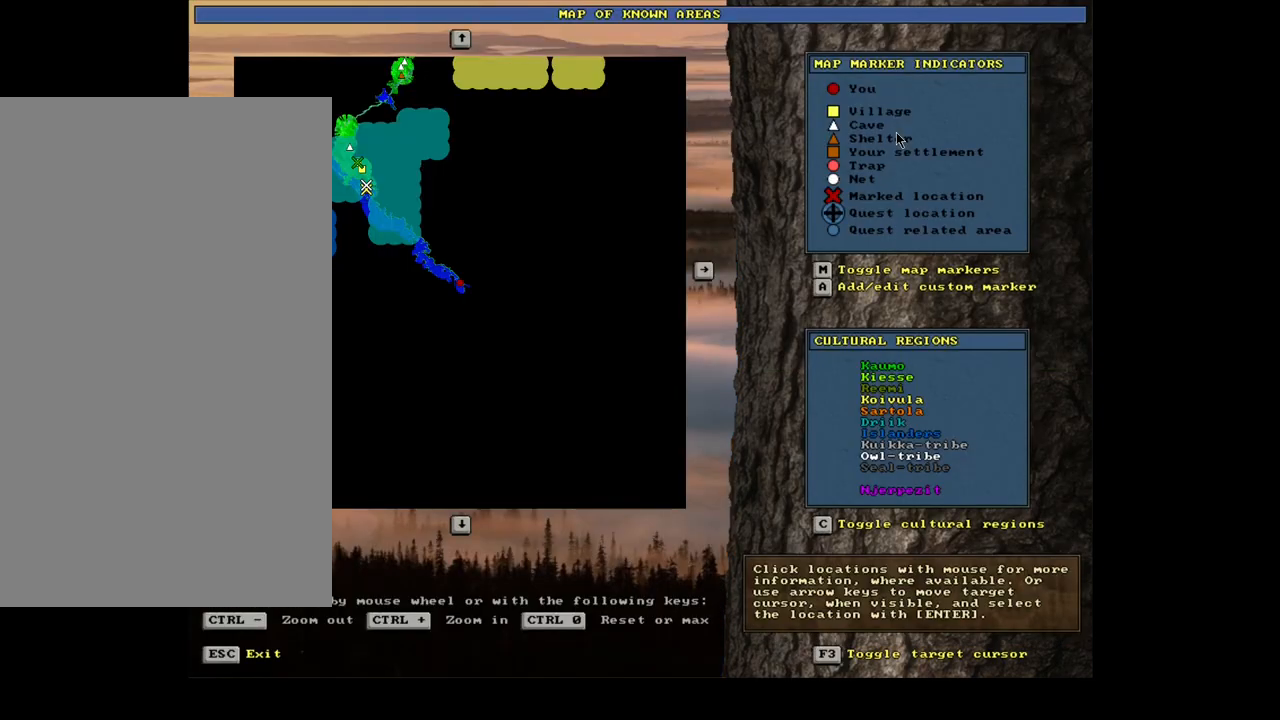
{"keys": [], "mouse": [], "events": []}
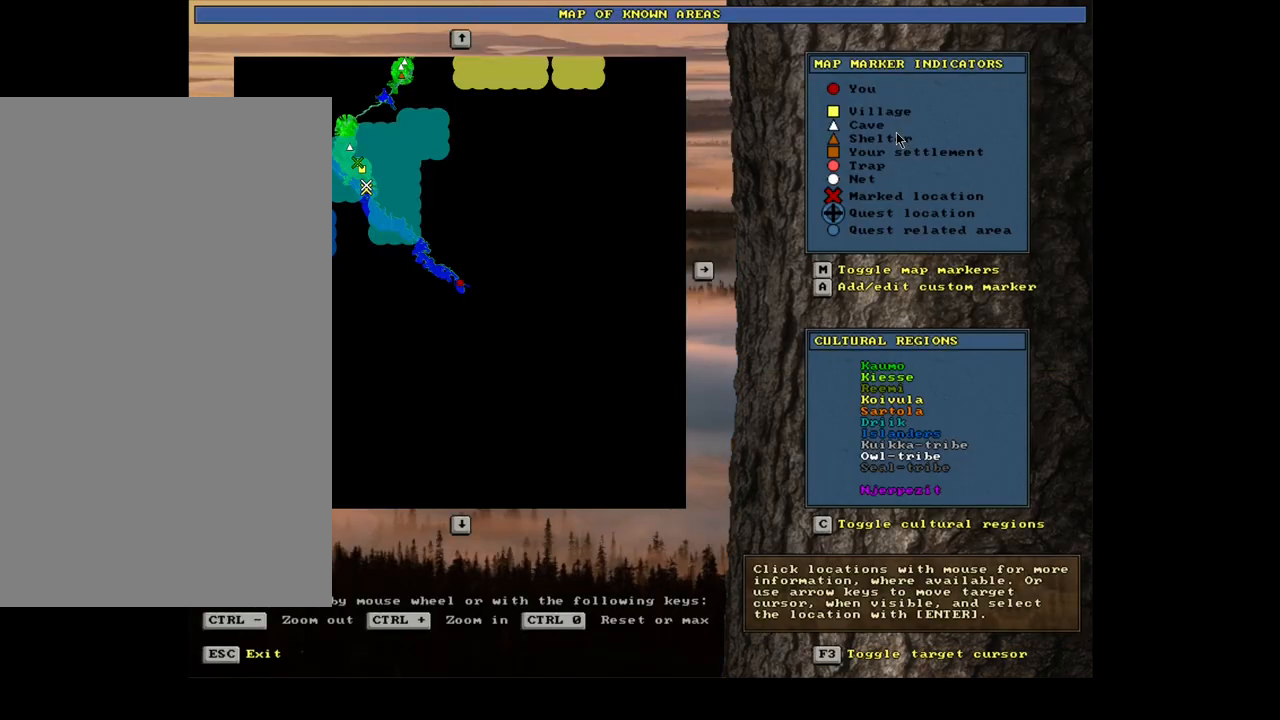
{"keys": ["num6"], "mouse": [], "events": [[317, "num6", "down"], [400, "num6", "up"], [500, "num6", "down"]]}
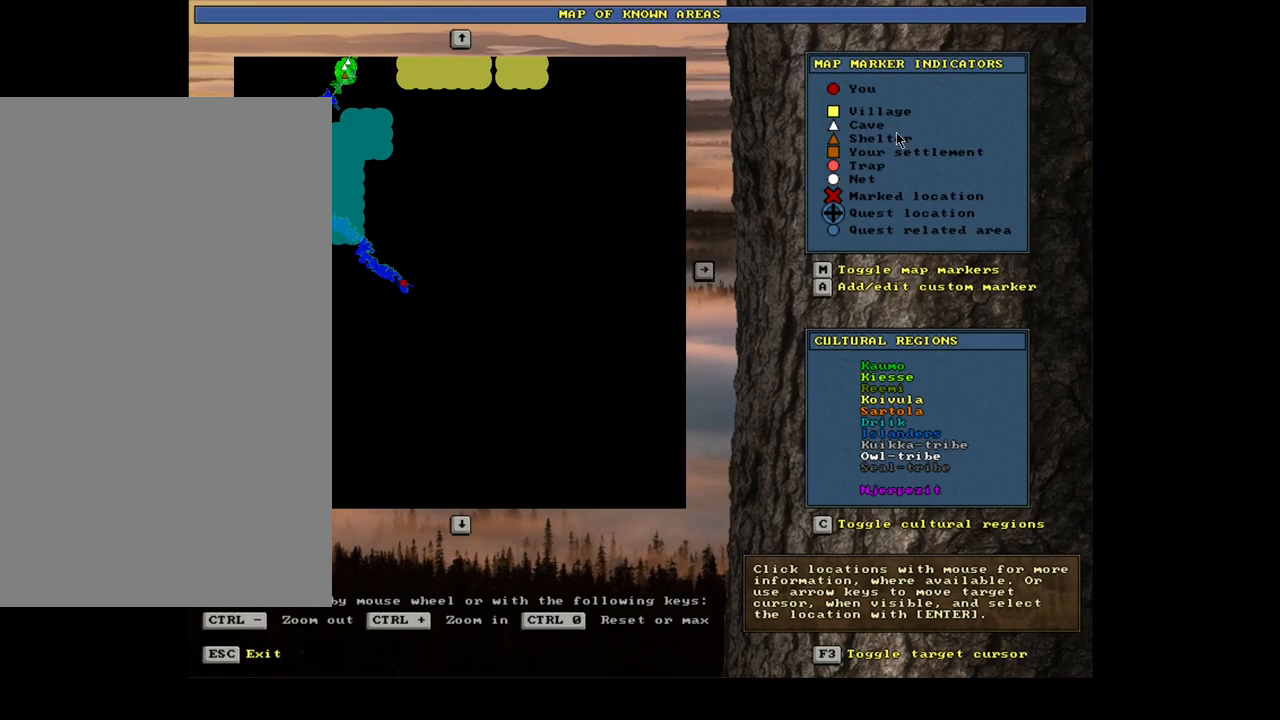
{"keys": [], "mouse": [], "events": [[100, "num6", "up"], [217, "num6", "down"], [283, "num6", "up"]]}
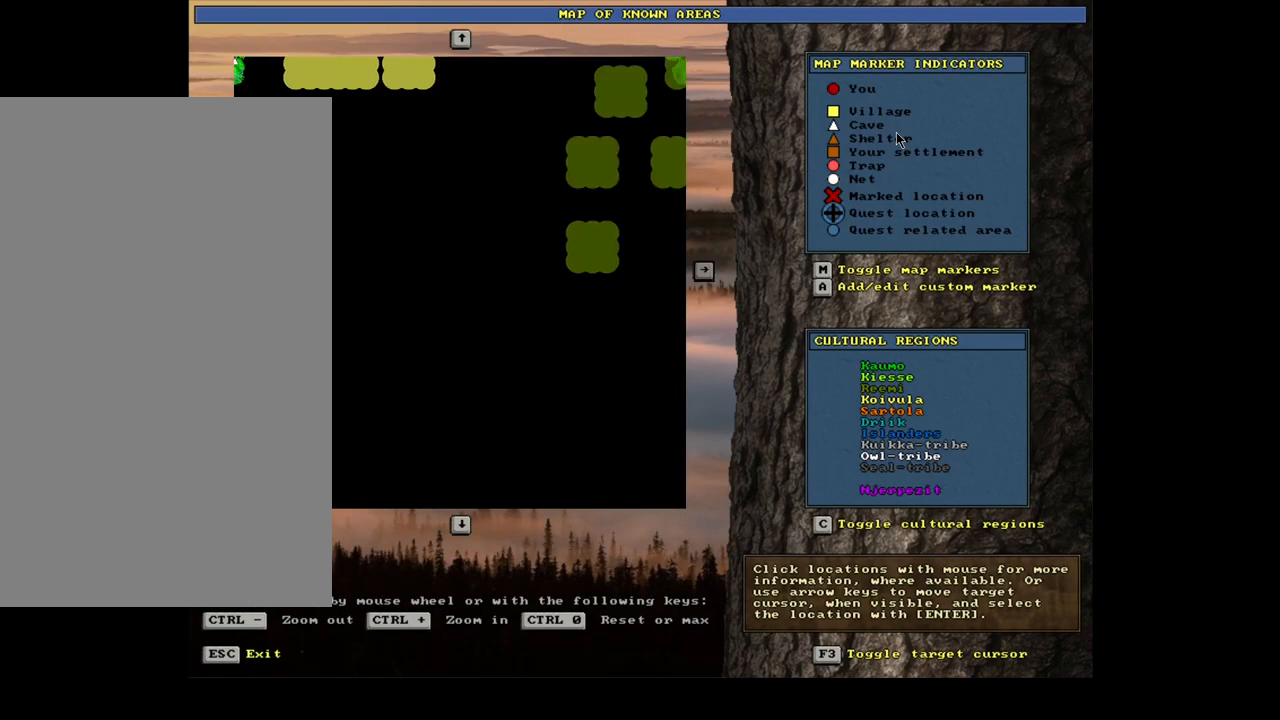
{"keys": ["ctrl_l", "num6"], "mouse": [], "events": [[67, "escape", "down"], [150, "escape", "up"], [400, "ctrl_l", "down"], [500, "num6", "down"]]}
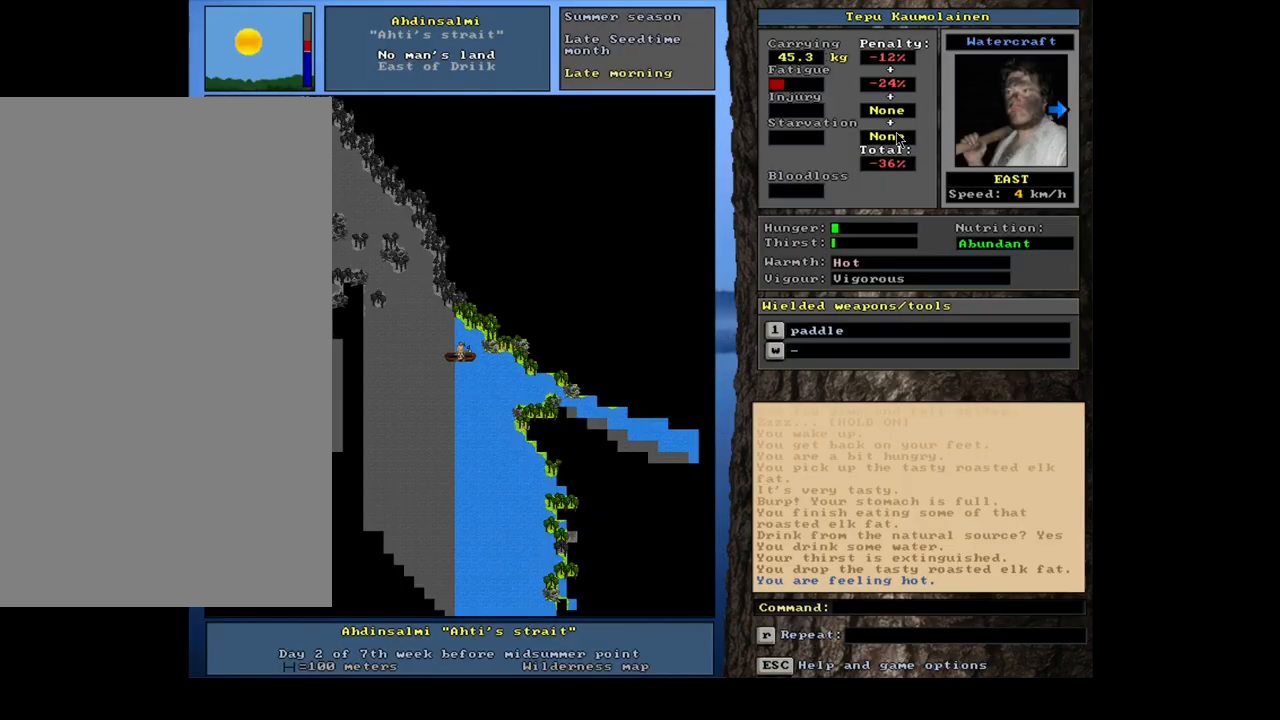
{"keys": ["ctrl_l"], "mouse": [], "events": [[83, "num6", "up"], [167, "num6", "down"], [250, "num6", "up"]]}
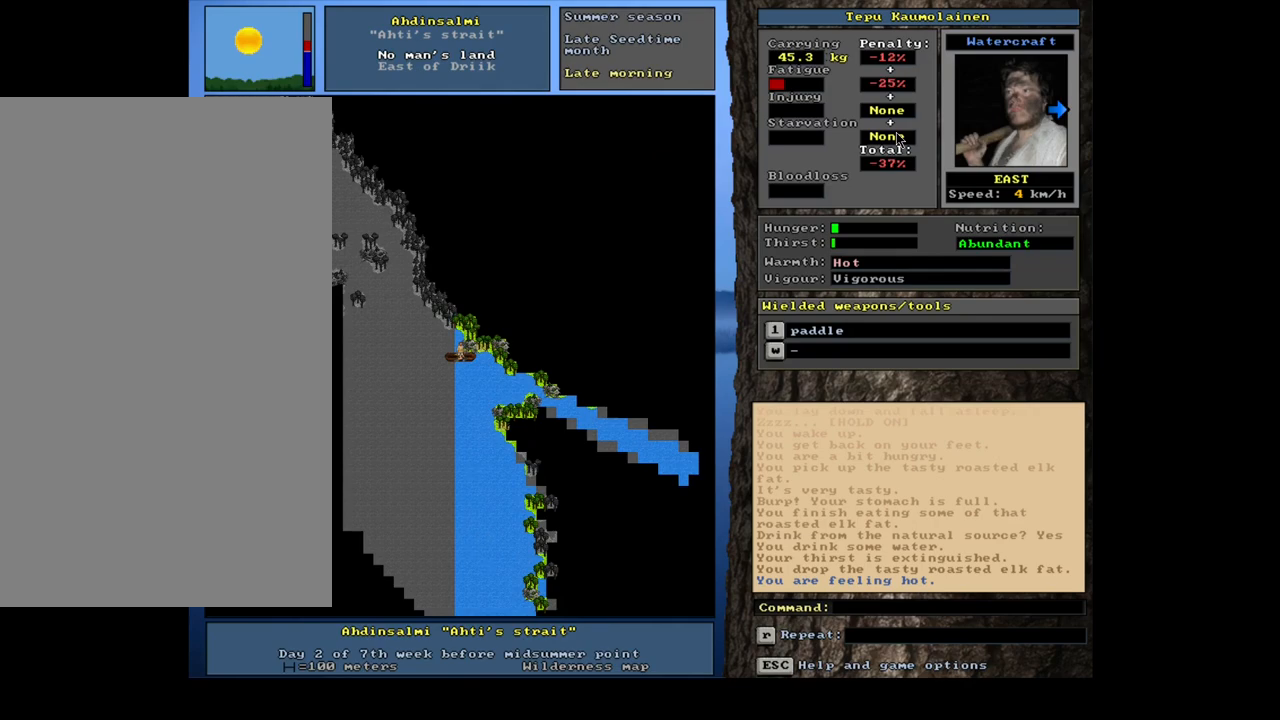
{"keys": ["ctrl_l"], "mouse": [], "events": [[33, "num3", "down"], [133, "num3", "up"], [183, "num3", "down"], [283, "num3", "up"], [367, "num3", "down"], [433, "num3", "up"]]}
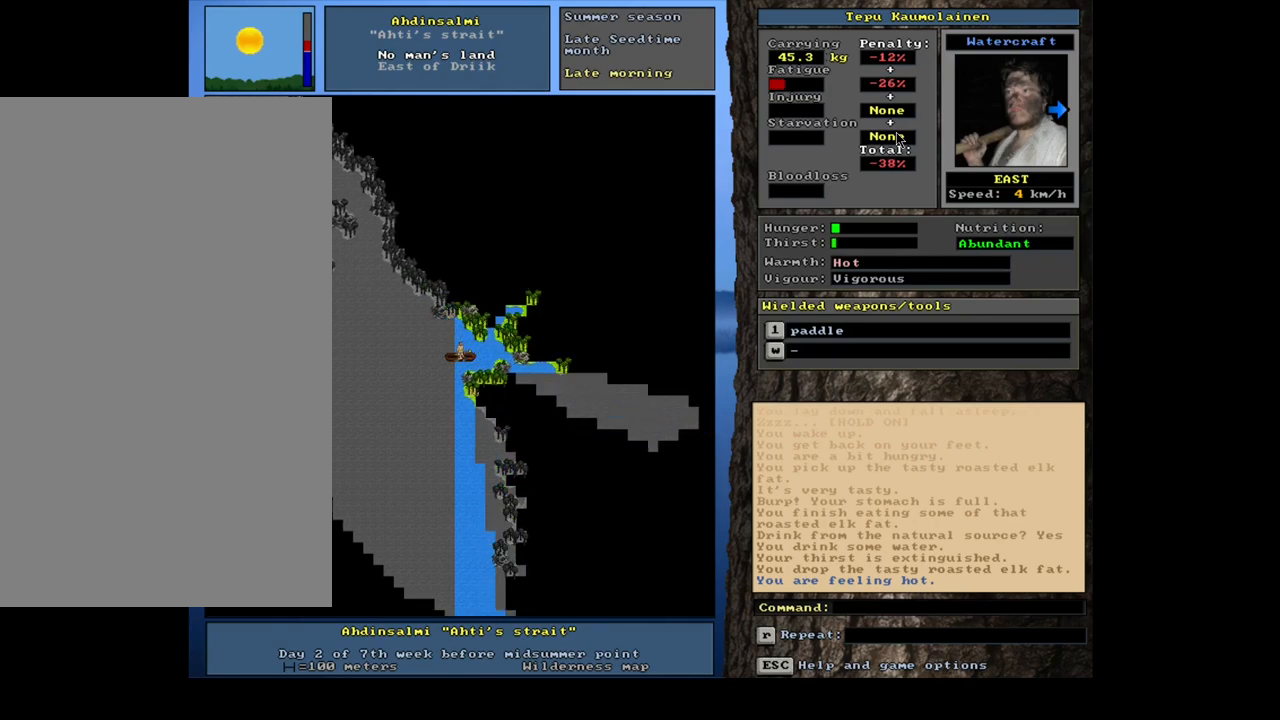
{"keys": ["ctrl_l"], "mouse": [], "events": [[50, "num6", "down"], [150, "num6", "up"], [217, "num6", "down"], [317, "num6", "up"], [400, "num6", "down"], [483, "num6", "up"]]}
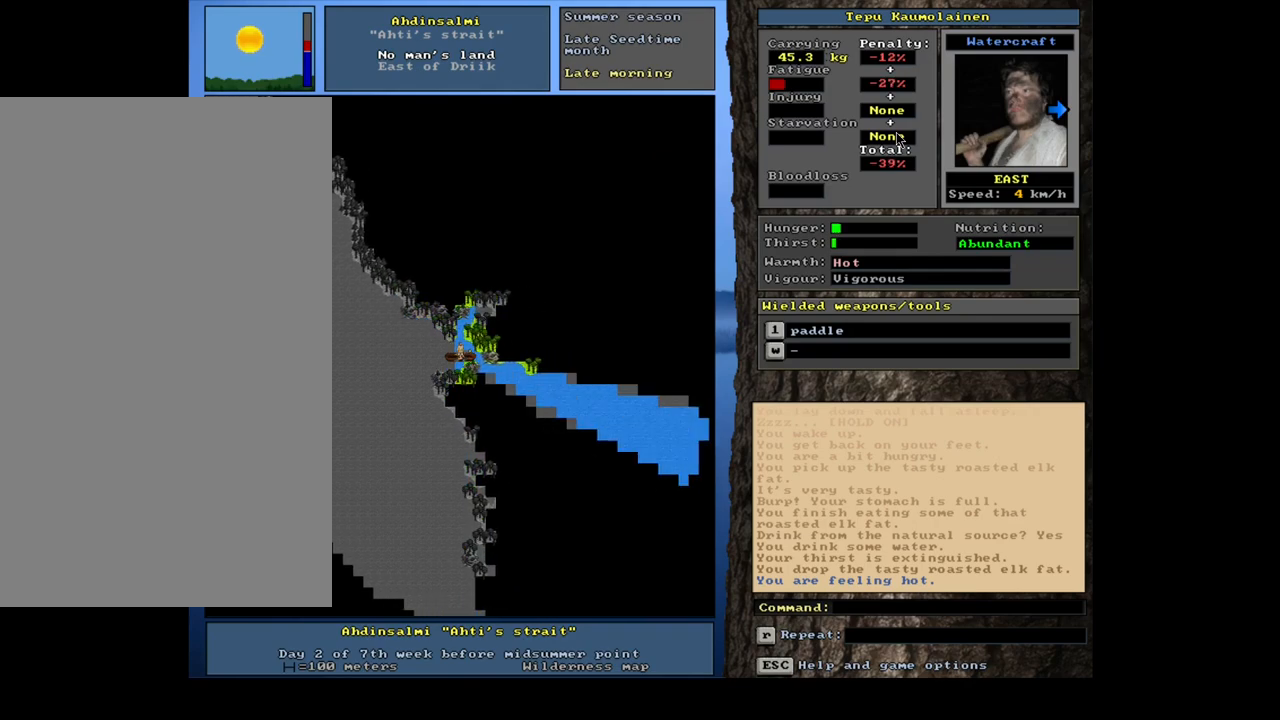
{"keys": ["ctrl_l"], "mouse": [], "events": [[117, "num3", "down"], [200, "num3", "up"], [300, "num3", "down"], [383, "num3", "up"]]}
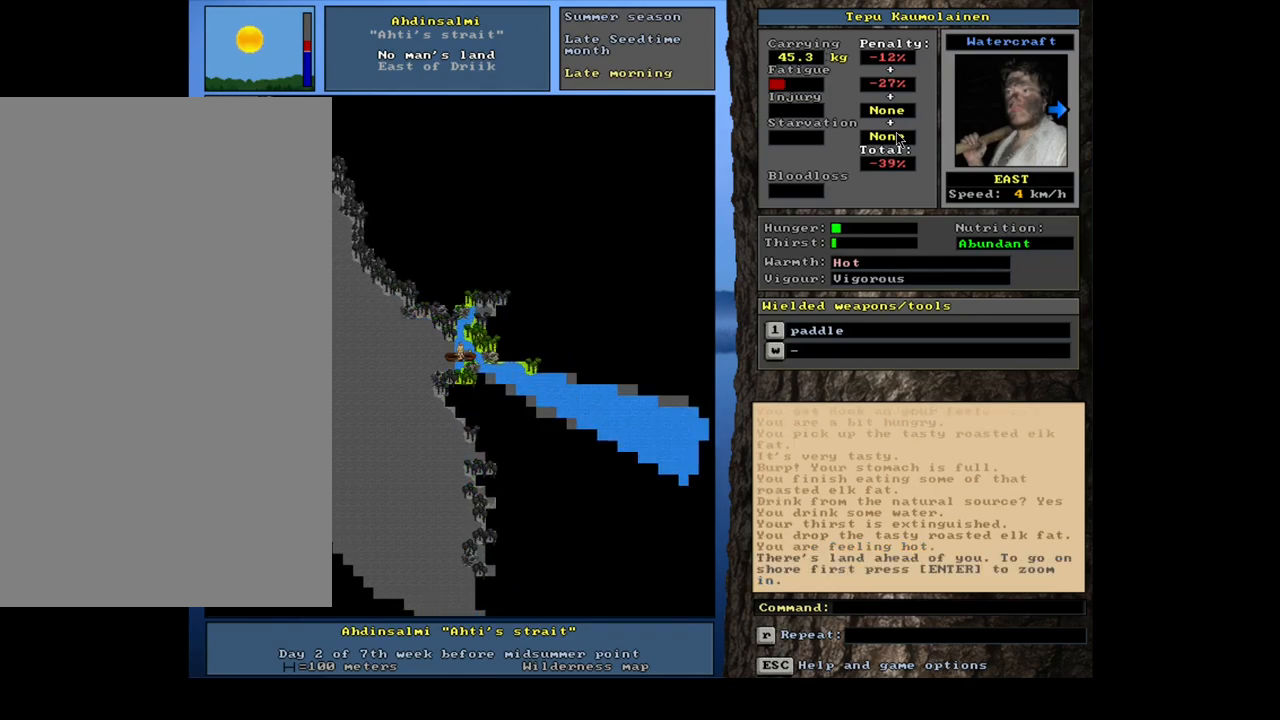
{"keys": ["ctrl_l", "num3"], "mouse": [], "events": [[117, "num6", "down"], [167, "num6", "up"], [300, "num3", "down"], [367, "num3", "up"], [450, "num3", "down"]]}
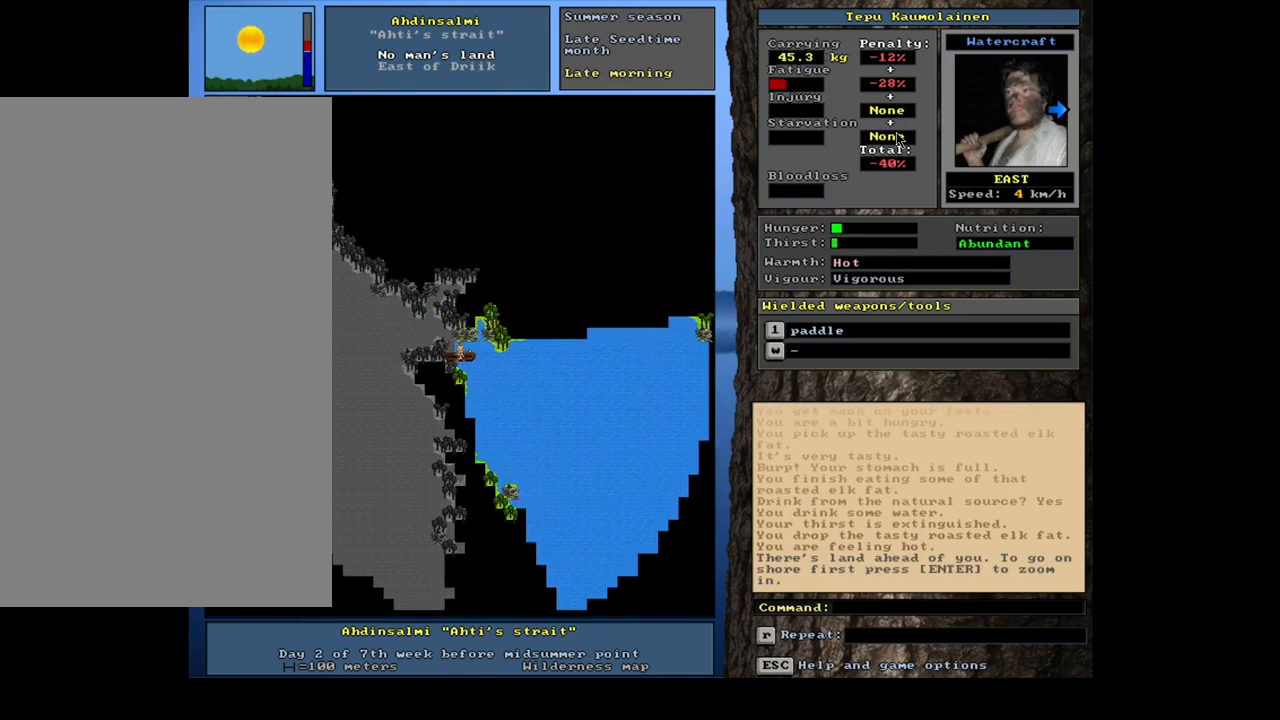
{"keys": ["ctrl_l"], "mouse": [], "events": [[50, "num3", "up"], [200, "num6", "down"], [283, "num6", "up"], [367, "num6", "down"], [450, "num6", "up"]]}
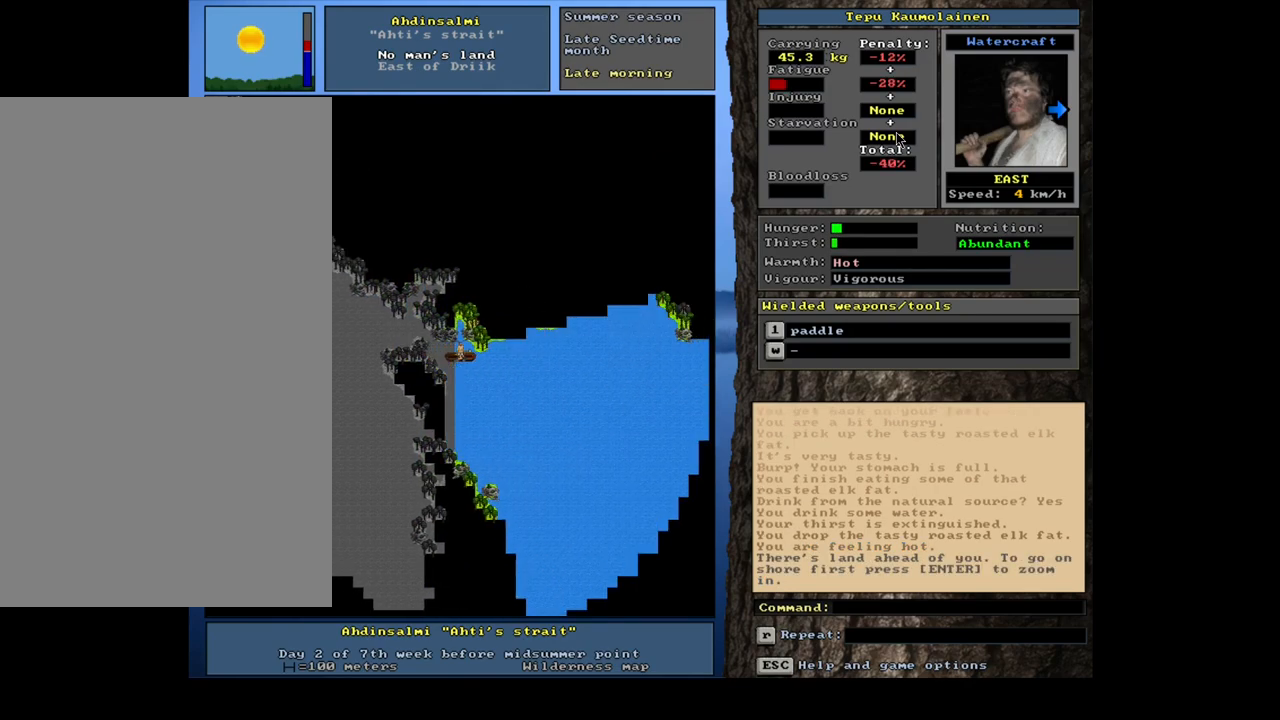
{"keys": ["ctrl_l"], "mouse": [], "events": [[100, "num3", "down"], [167, "num3", "up"], [300, "num6", "down"], [367, "num6", "up"]]}
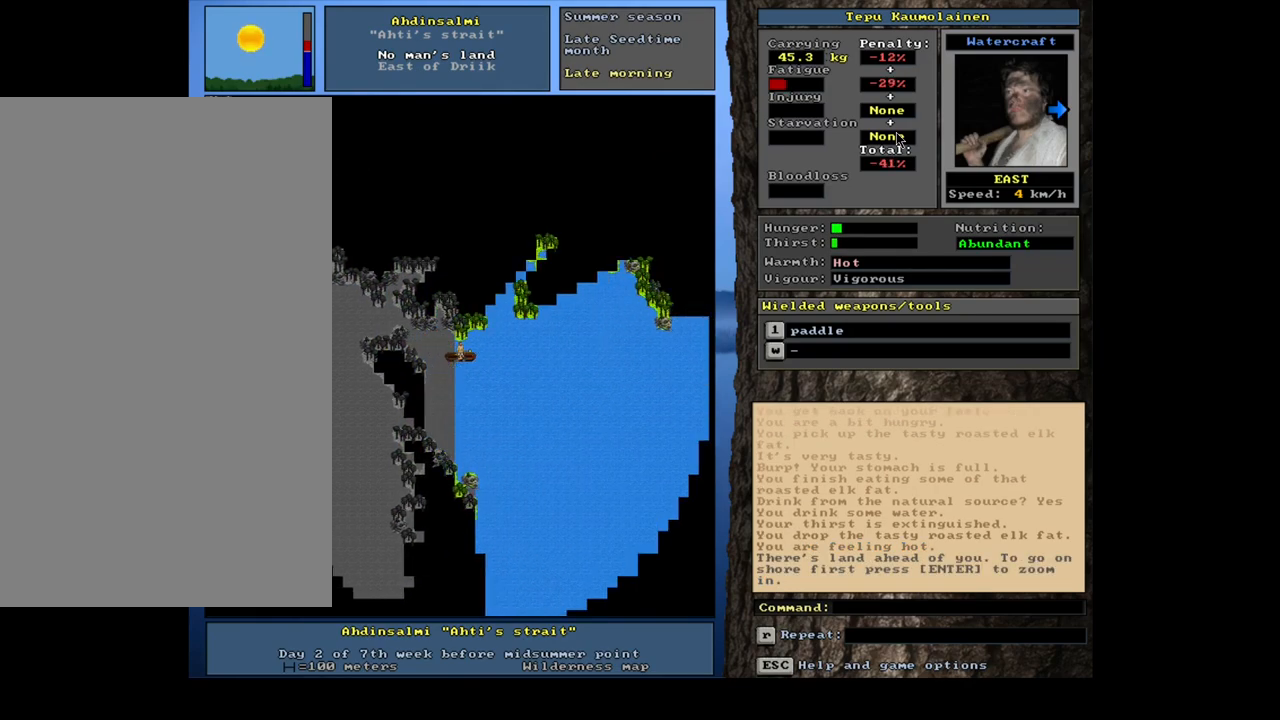
{"keys": ["ctrl_l"], "mouse": [], "events": [[33, "num9", "down"], [133, "num9", "up"], [217, "num9", "down"], [283, "num9", "up"], [450, "num9", "down"], [500, "num9", "up"]]}
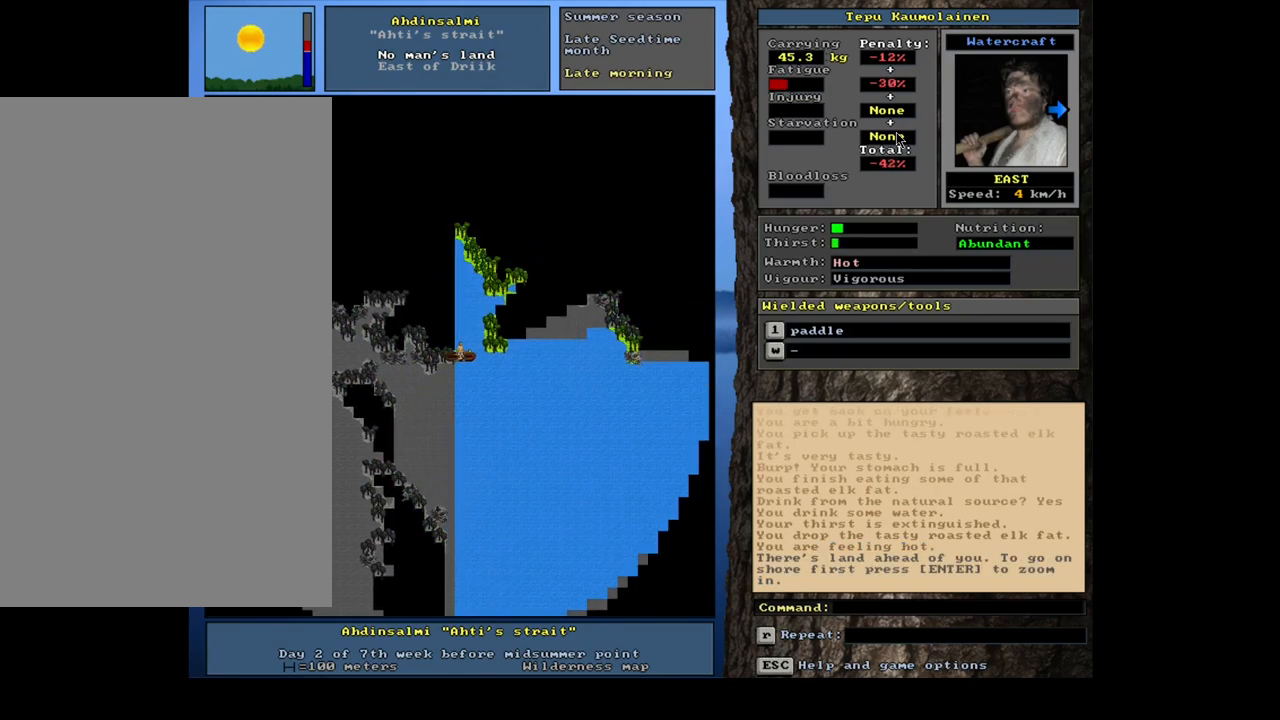
{"keys": ["ctrl_l"], "mouse": [], "events": [[183, "num6", "down"], [267, "num6", "up"], [367, "num6", "down"], [417, "num6", "up"]]}
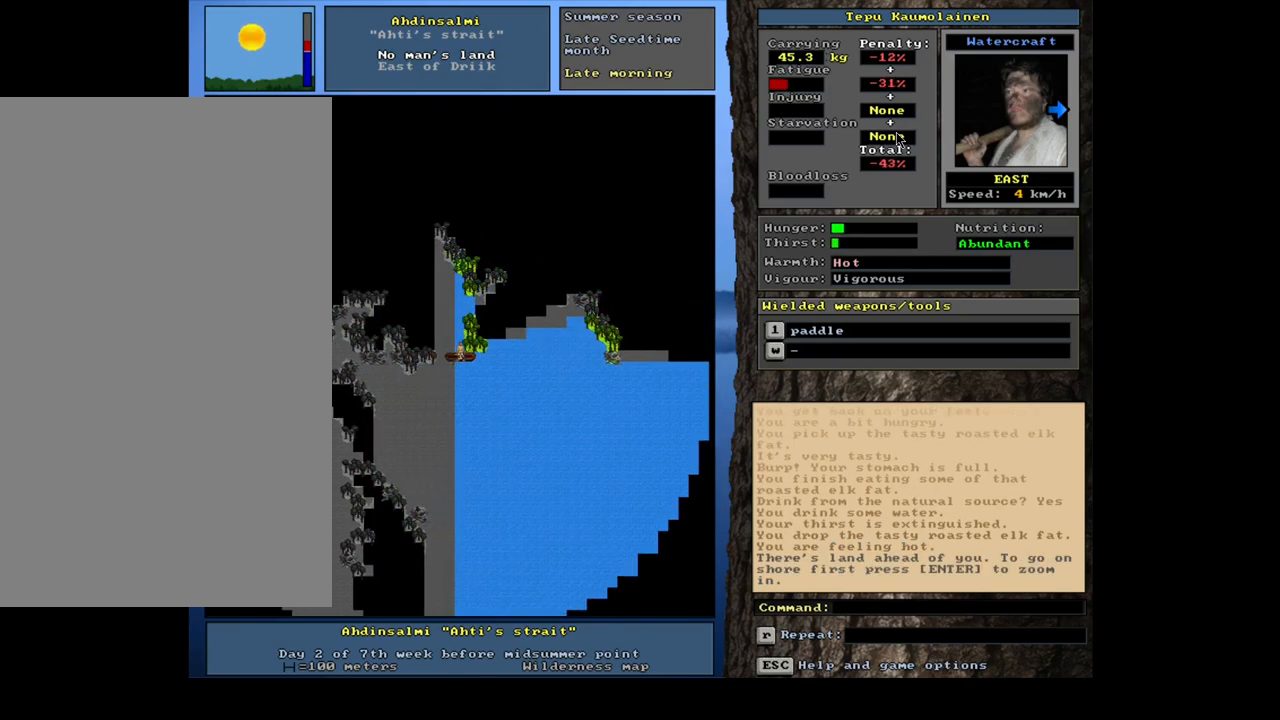
{"keys": ["ctrl_l", "num6"], "mouse": [], "events": [[33, "num6", "down"], [133, "num6", "up"], [200, "num6", "down"], [283, "num6", "up"], [383, "num6", "down"]]}
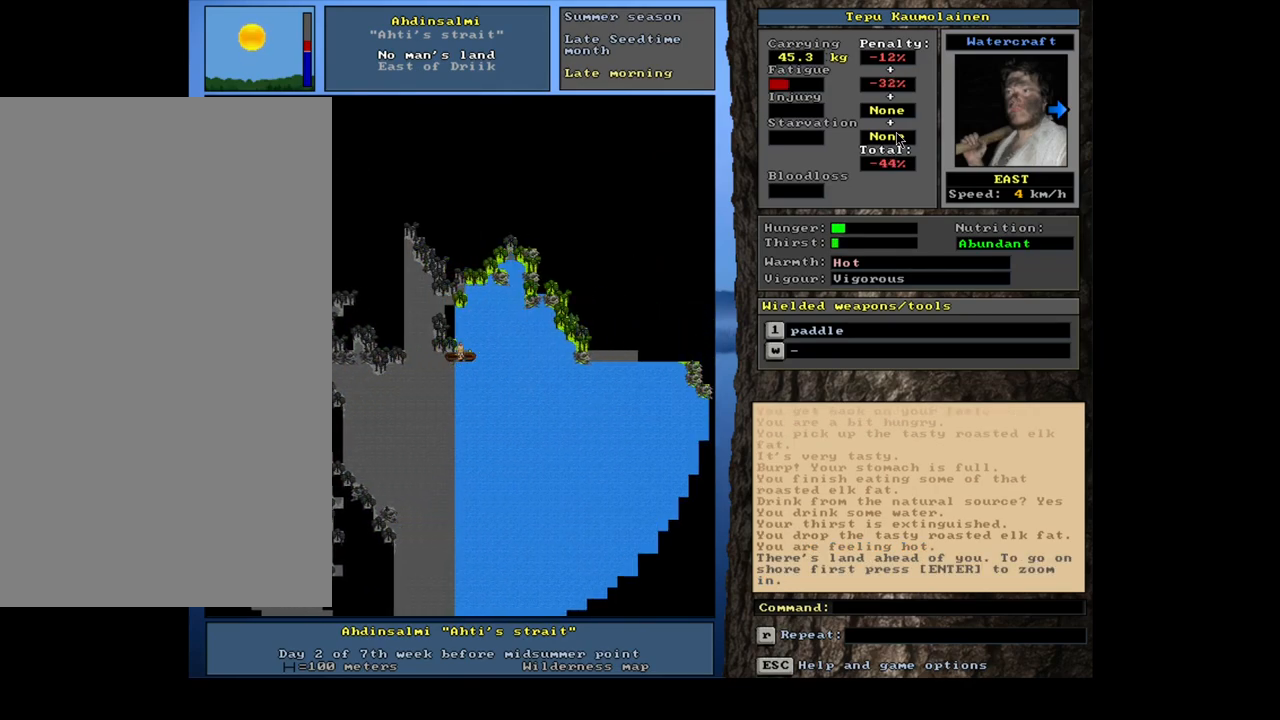
{"keys": ["ctrl_l"], "mouse": [], "events": [[117, "num6", "up"], [233, "num6", "down"], [300, "num6", "up"], [383, "num6", "down"], [450, "num6", "up"]]}
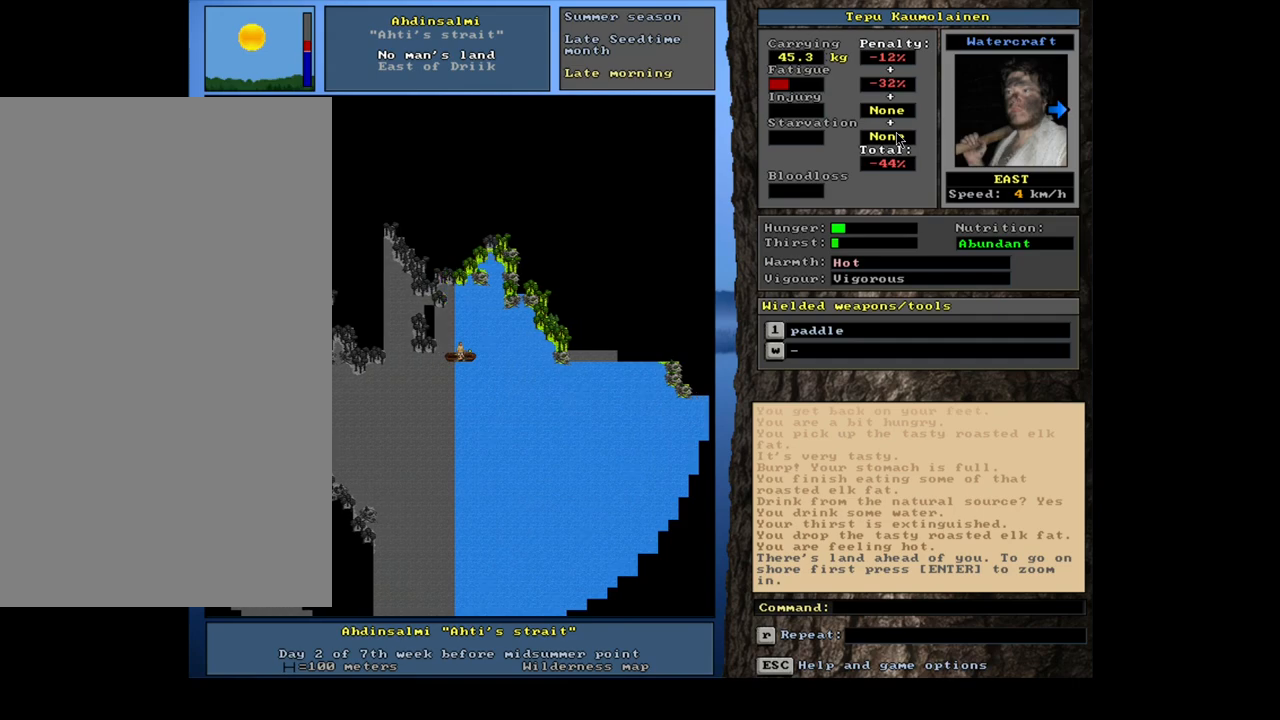
{"keys": ["ctrl_l", "num6"], "mouse": [], "events": [[33, "num6", "down"], [67, "num6", "up"], [183, "num6", "down"], [233, "num6", "up"], [333, "num6", "down"], [400, "num6", "up"], [467, "num6", "down"]]}
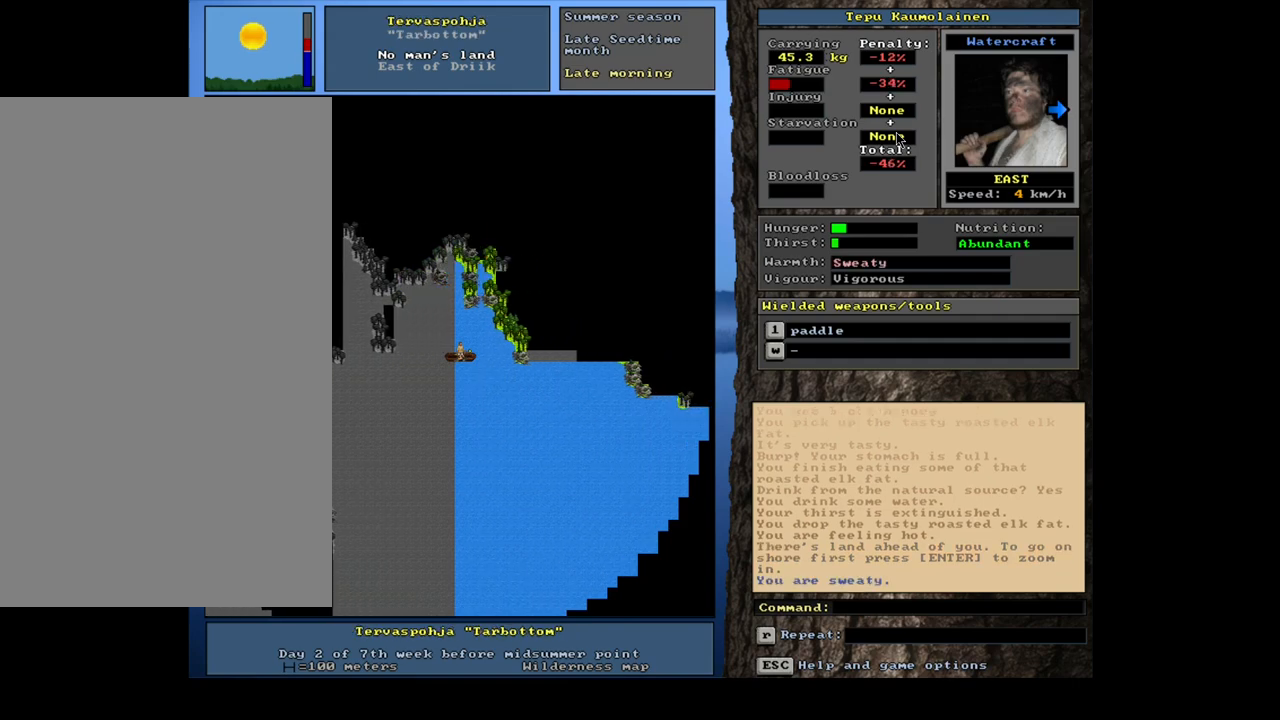
{"keys": ["ctrl_l"], "mouse": [], "events": [[33, "num6", "up"], [100, "num6", "down"], [183, "num6", "up"], [333, "num3", "down"], [417, "num3", "up"]]}
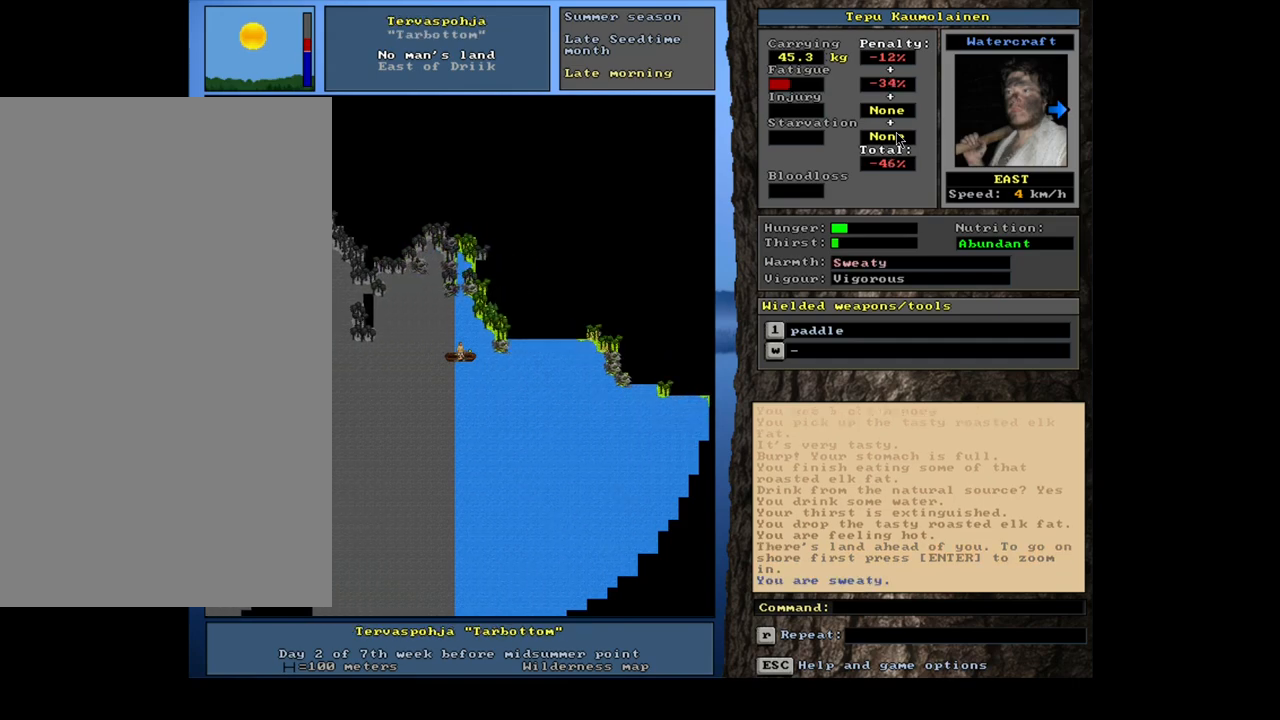
{"keys": ["ctrl_l"], "mouse": [], "events": [[33, "num6", "down"], [133, "num6", "up"], [217, "num6", "down"], [300, "num6", "up"], [383, "num6", "down"], [467, "num6", "up"]]}
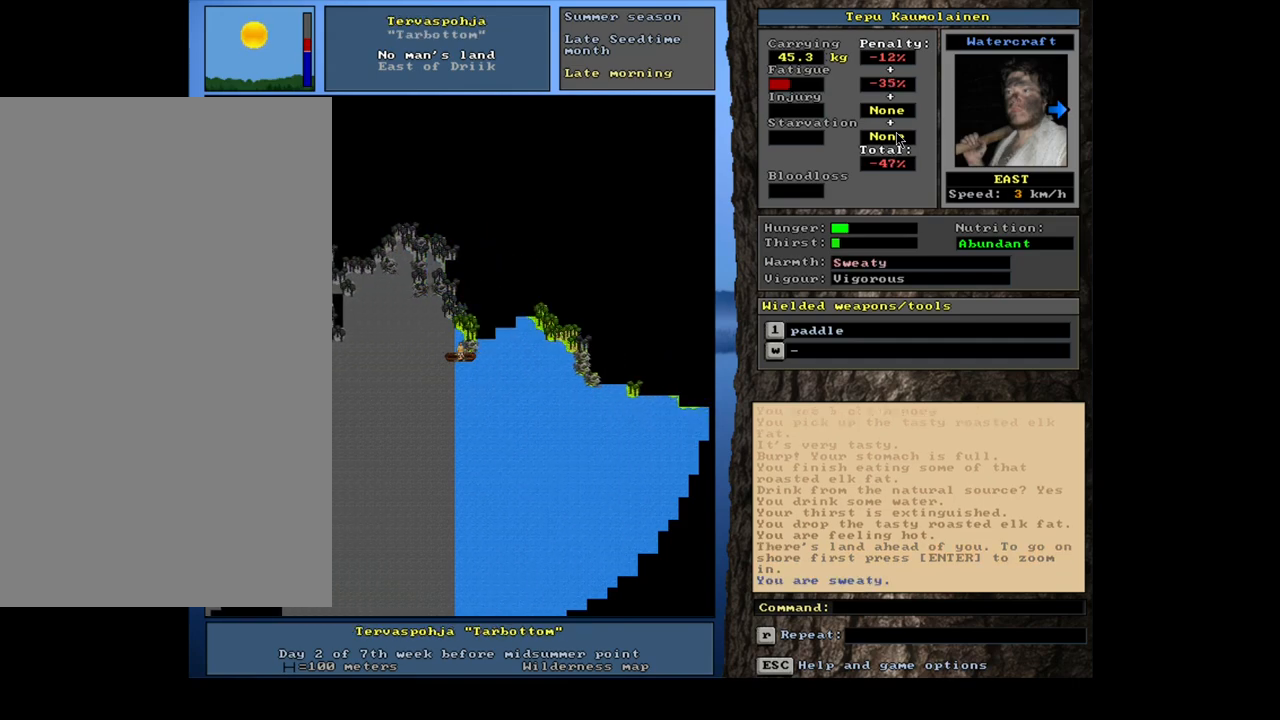
{"keys": ["ctrl_l"], "mouse": [], "events": [[17, "num6", "down"], [117, "num6", "up"], [183, "num6", "down"], [300, "num6", "up"], [367, "num6", "down"], [483, "num6", "up"]]}
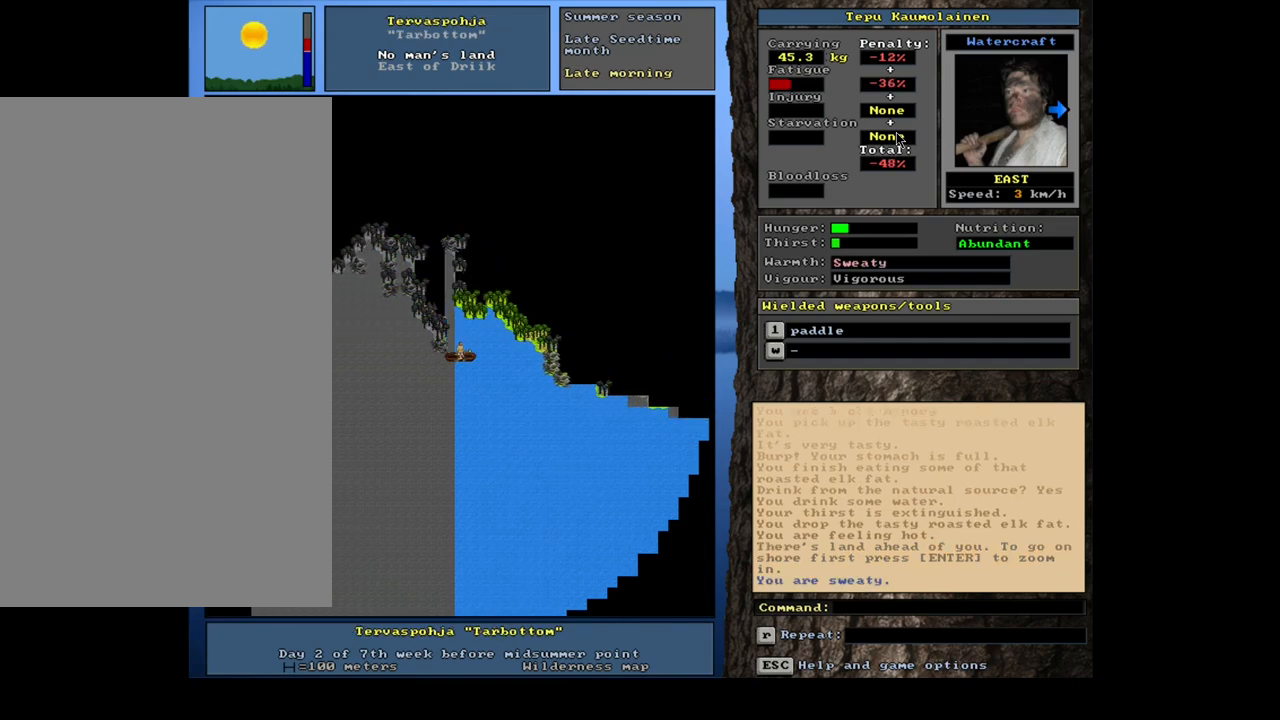
{"keys": ["ctrl_l", "num3"], "mouse": [], "events": [[67, "num6", "down"], [150, "num6", "up"], [283, "num3", "down"], [383, "num3", "up"], [467, "num3", "down"]]}
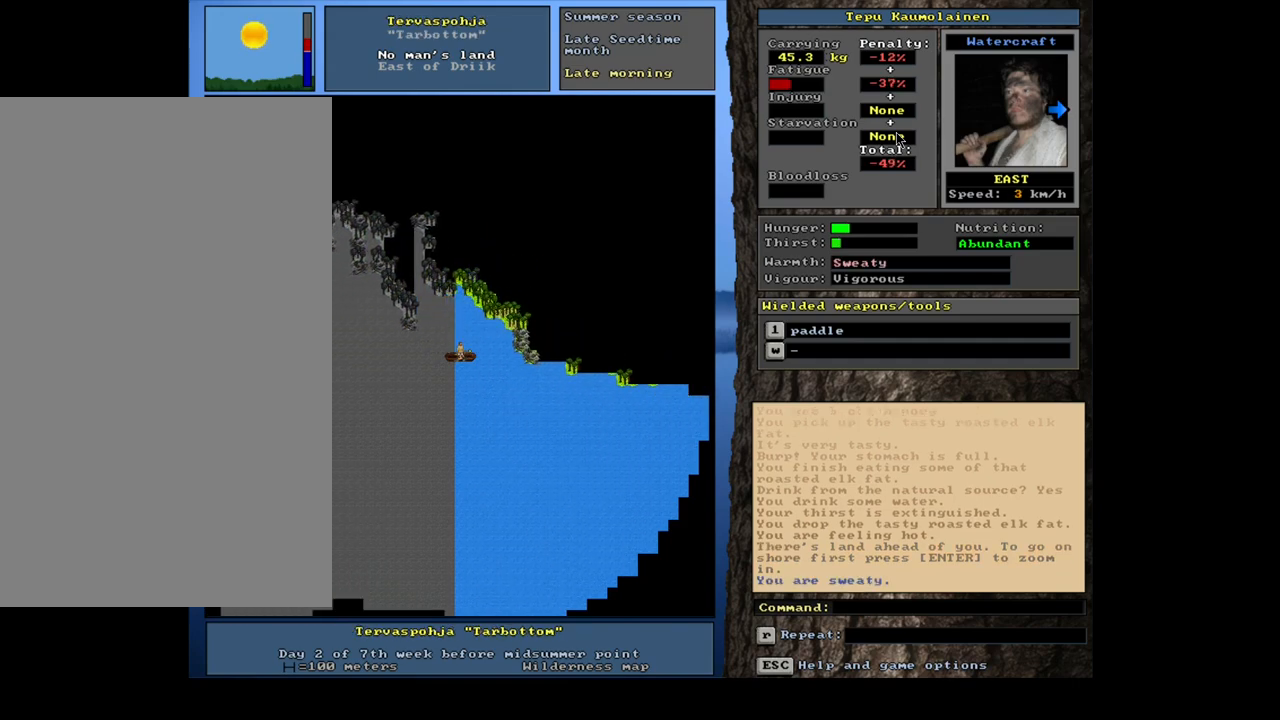
{"keys": ["ctrl_l"], "mouse": [], "events": [[67, "num3", "up"], [117, "num3", "down"], [183, "num3", "up"], [283, "num3", "down"], [367, "num3", "up"]]}
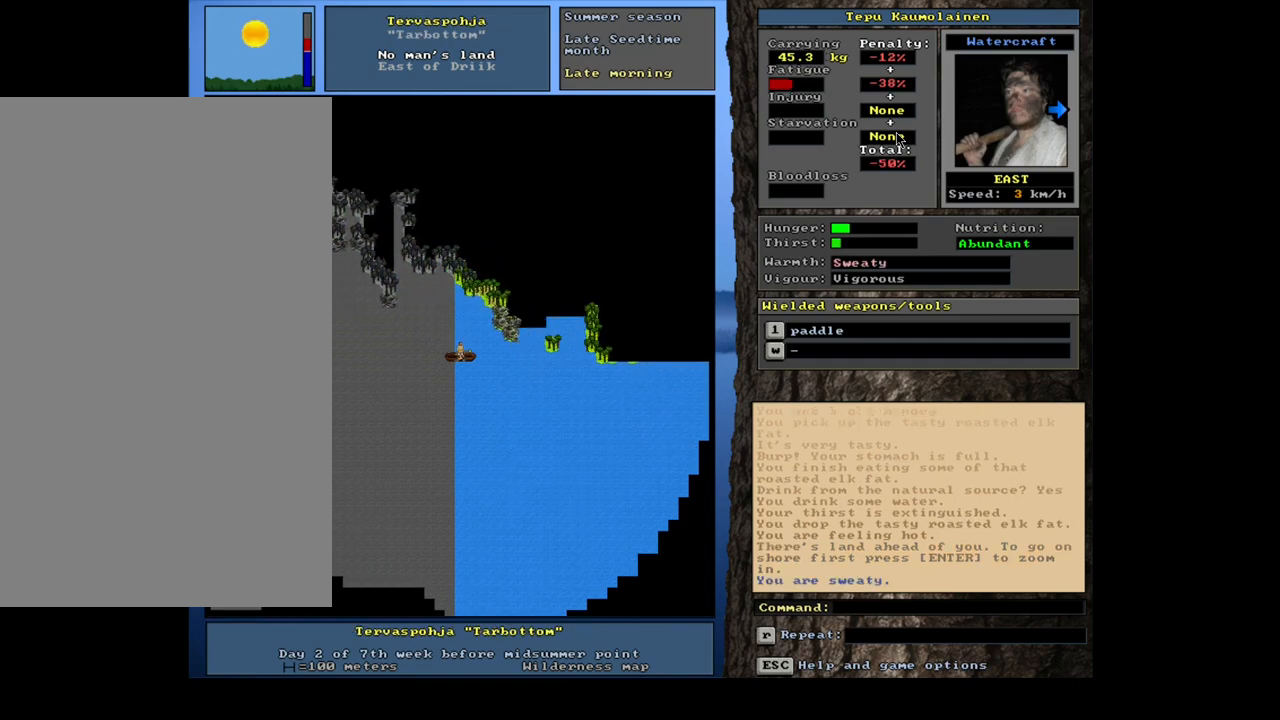
{"keys": ["ctrl_l"], "mouse": [], "events": [[50, "num6", "down"], [133, "num6", "up"], [250, "num6", "down"], [300, "num6", "up"], [417, "num6", "down"], [483, "num6", "up"]]}
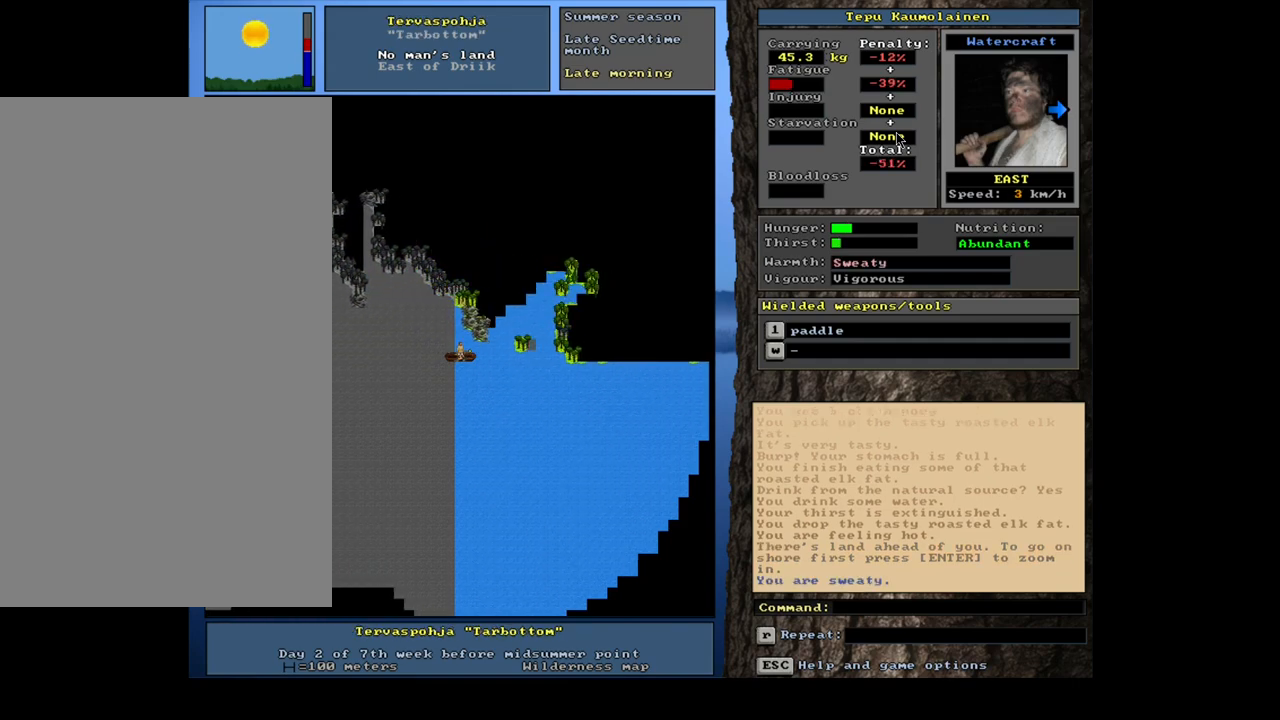
{"keys": ["ctrl_l"], "mouse": [], "events": [[50, "num6", "down"], [133, "num6", "up"], [300, "num3", "down"], [400, "num3", "up"], [433, "num3", "down"], [500, "num3", "up"]]}
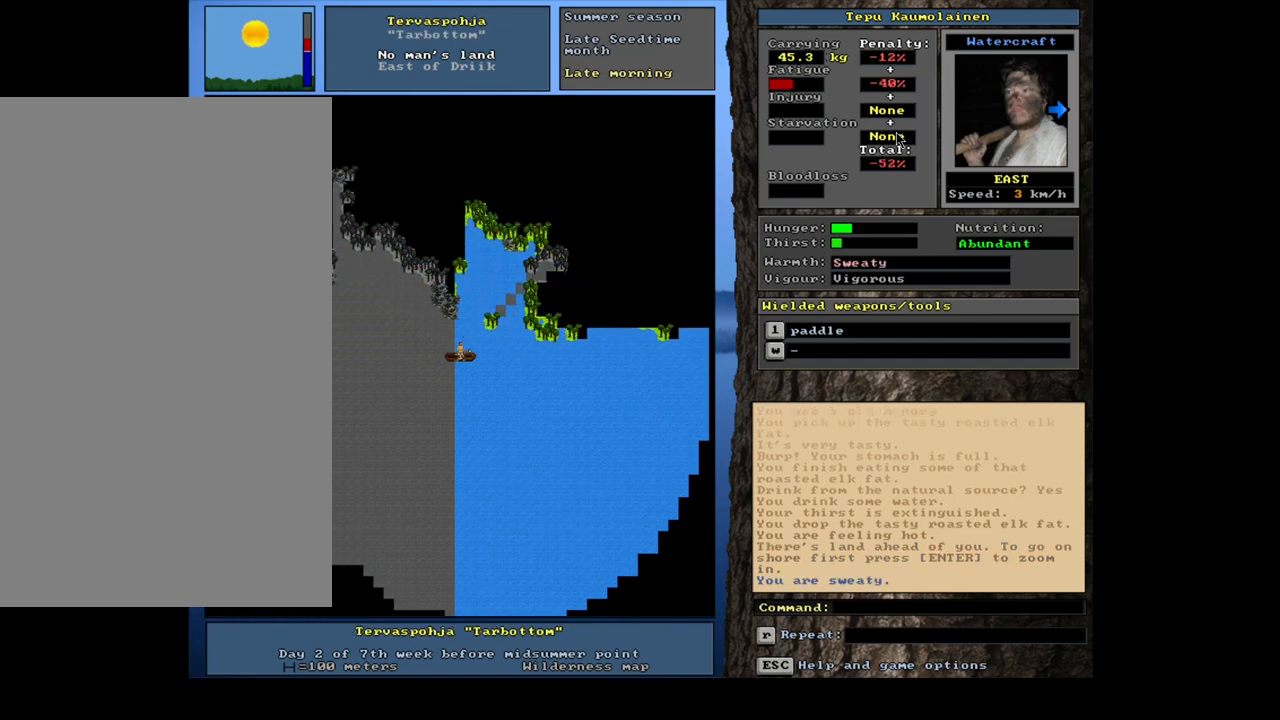
{"keys": ["q"], "mouse": [], "events": [[133, "num6", "down"], [217, "num6", "up"], [300, "ctrl_l", "up"], [467, "q", "down"]]}
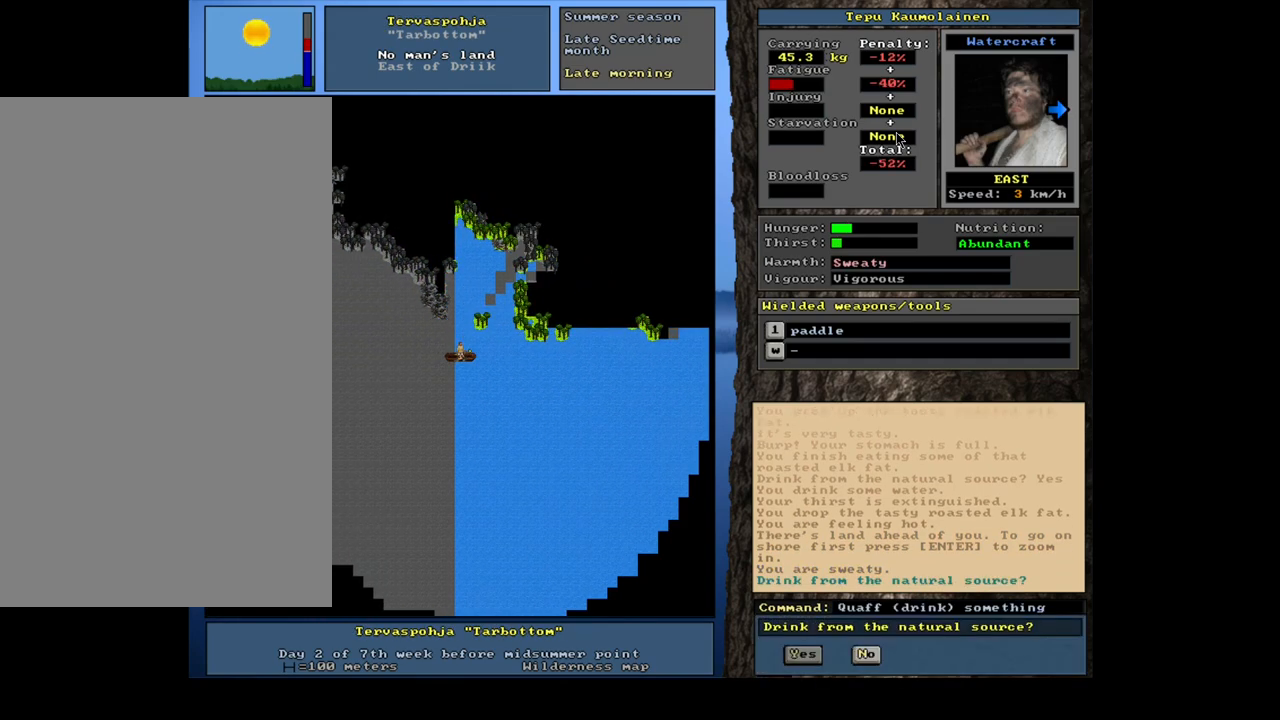
{"keys": [], "mouse": [], "events": [[33, "q", "up"], [167, "y", "down"], [250, "y", "up"]]}
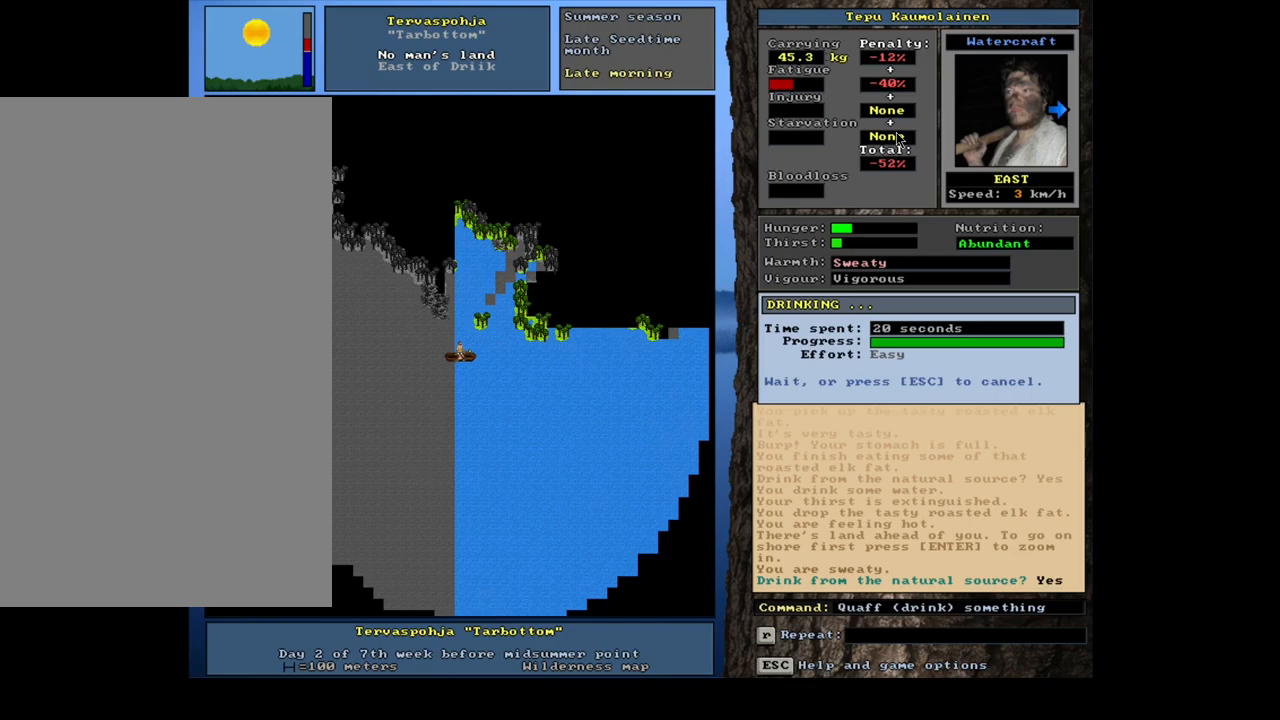
{"keys": [], "mouse": [], "events": []}
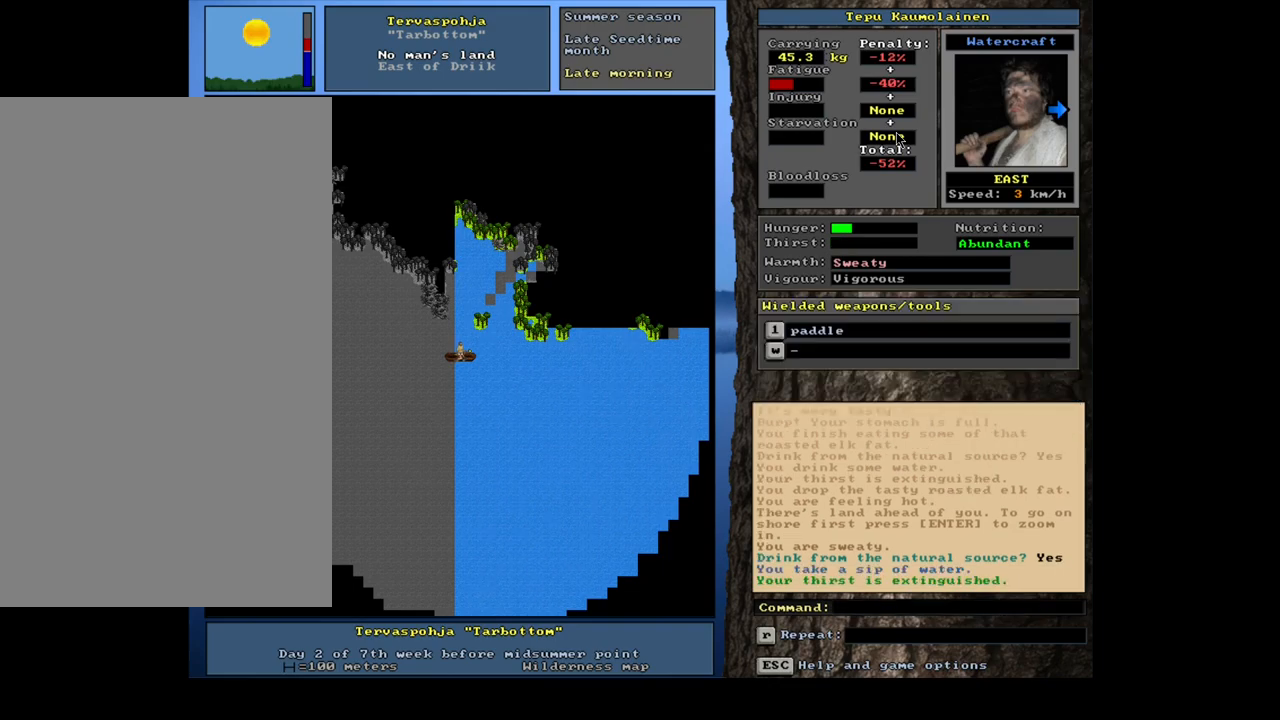
{"keys": ["g"], "mouse": [], "events": [[500, "g", "down"]]}
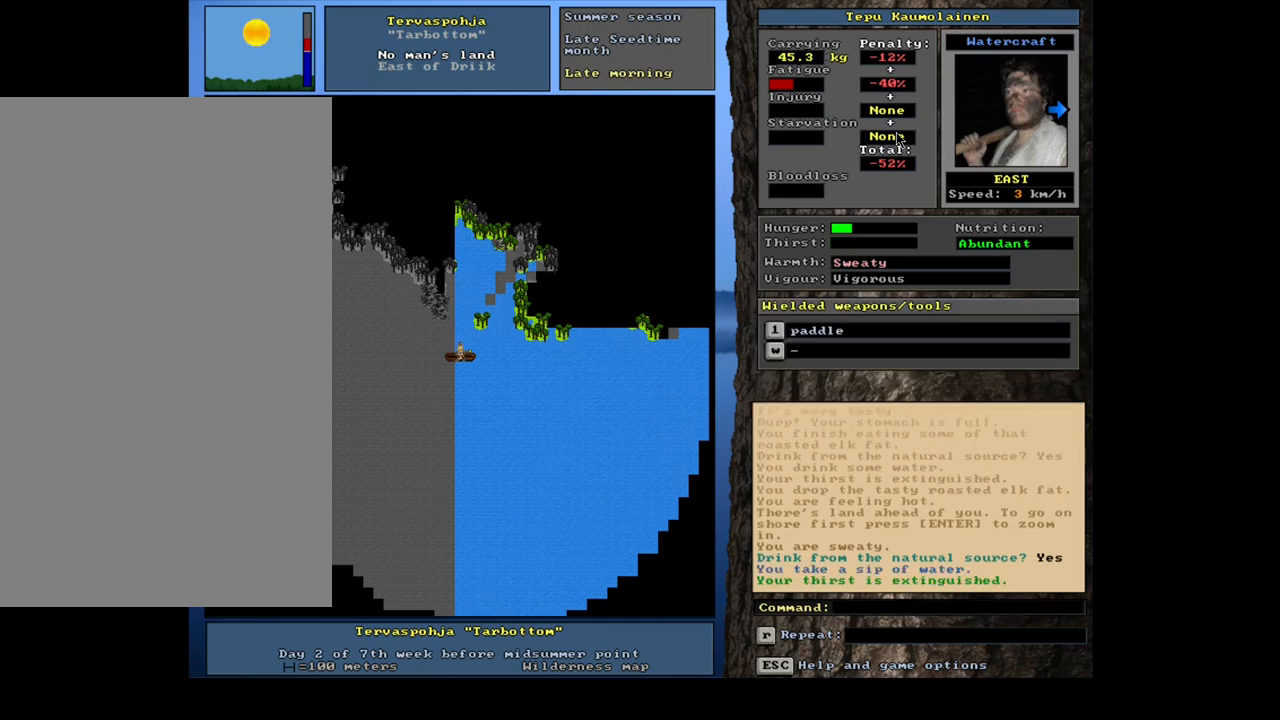
{"keys": [], "mouse": [], "events": [[100, "g", "up"], [217, "tab", "down"], [283, "f", "down"], [333, "tab", "up"], [367, "f", "up"]]}
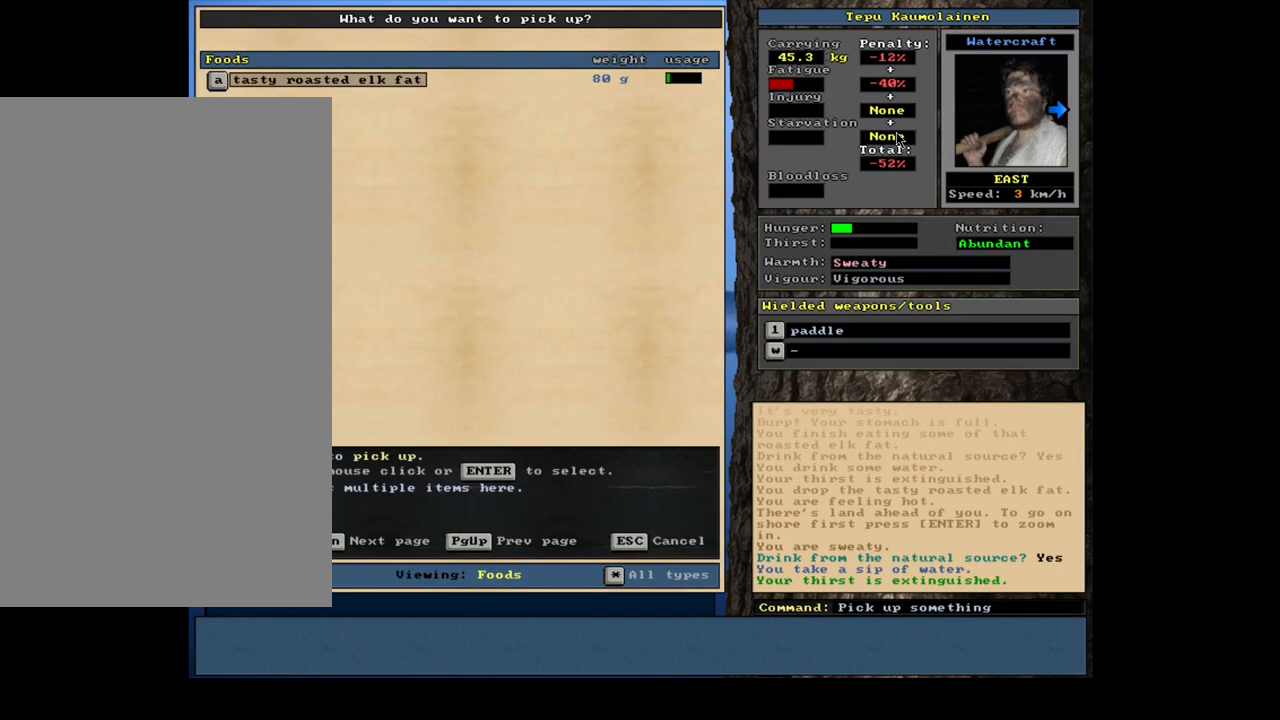
{"keys": ["e"], "mouse": [], "events": [[250, "return", "down"], [333, "return", "up"], [417, "e", "down"]]}
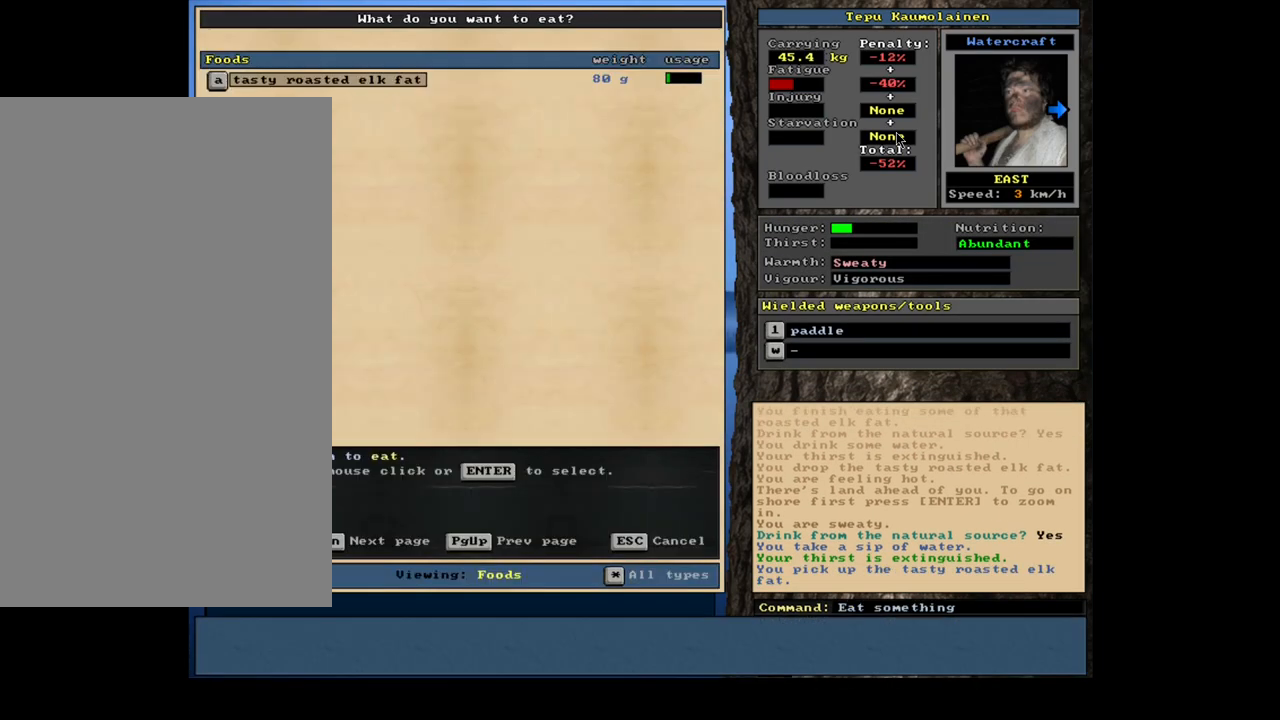
{"keys": [], "mouse": [], "events": [[33, "e", "up"], [300, "return", "down"], [400, "return", "up"]]}